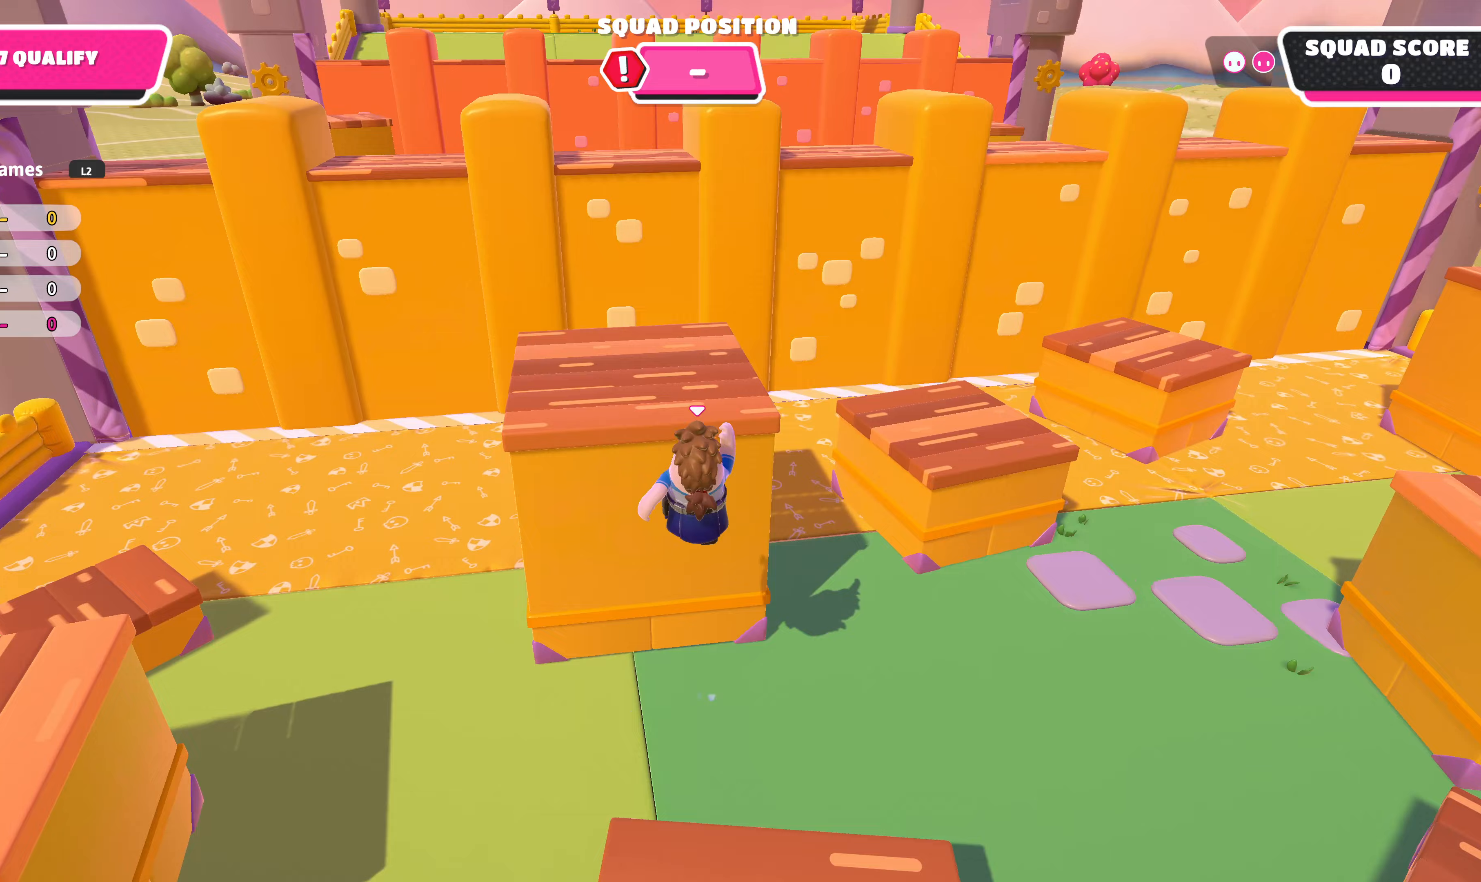
Gameplay with a controller (PlayStation layout); each line is a JSON object with the inputs held at the frame after it (dt_ms = milliseconds from this image to that frame). "events" lists button and stick changes between this image and that frame as [ms after this image, input, new state], when the widget could be followed in between.
{"dt_ms": 333, "buttons": [], "left_stick": "up", "right_stick": "center", "events": [[133, "SQUARE", "down"], [233, "SQUARE", "up"]]}
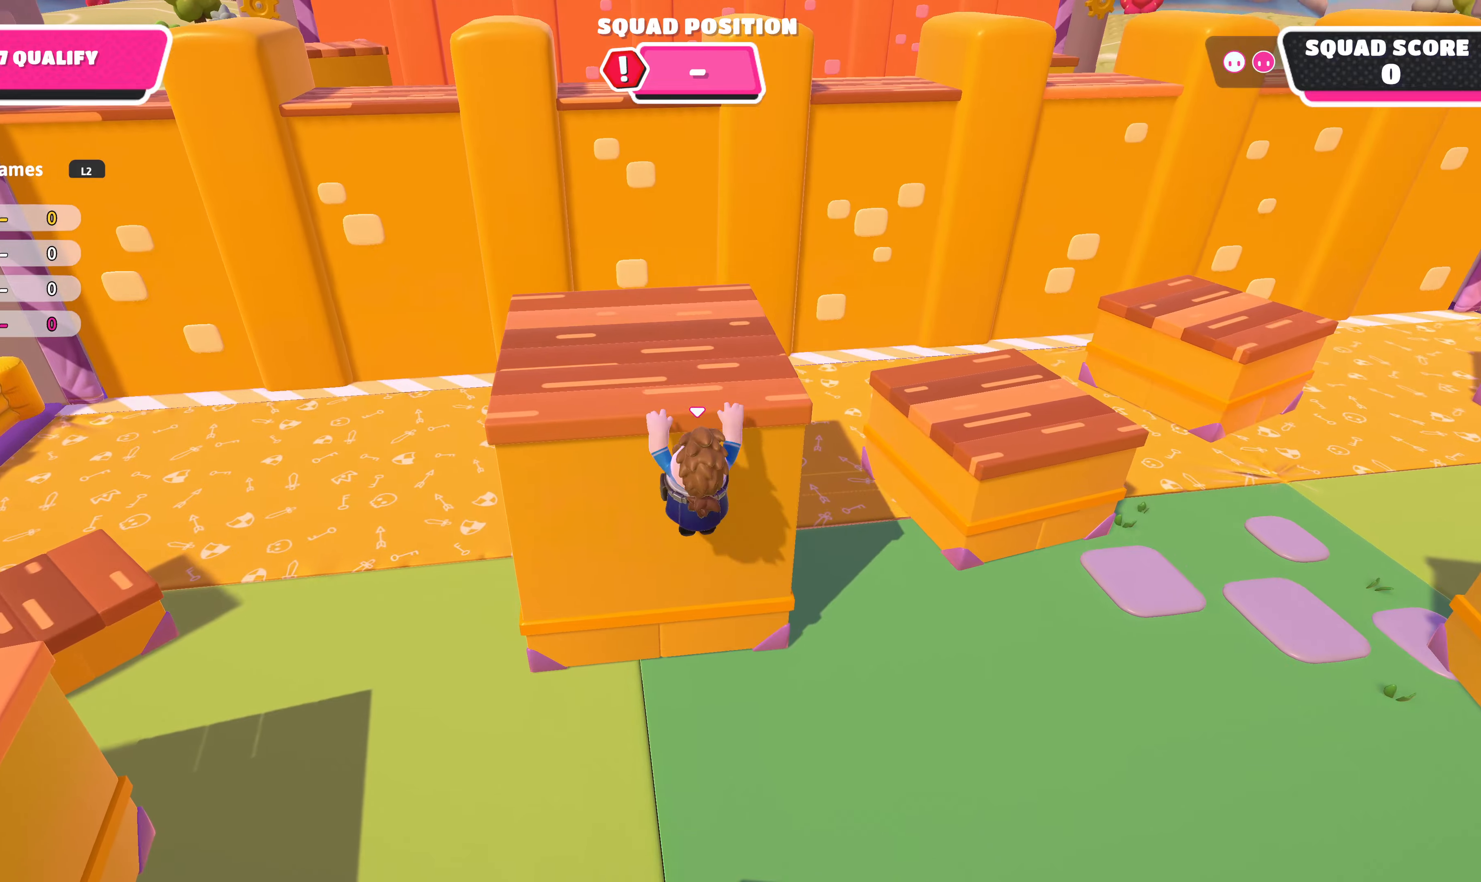
{"dt_ms": 500, "buttons": [], "left_stick": "up", "right_stick": "down-left", "events": [[467, "right_stick", "down-left"]]}
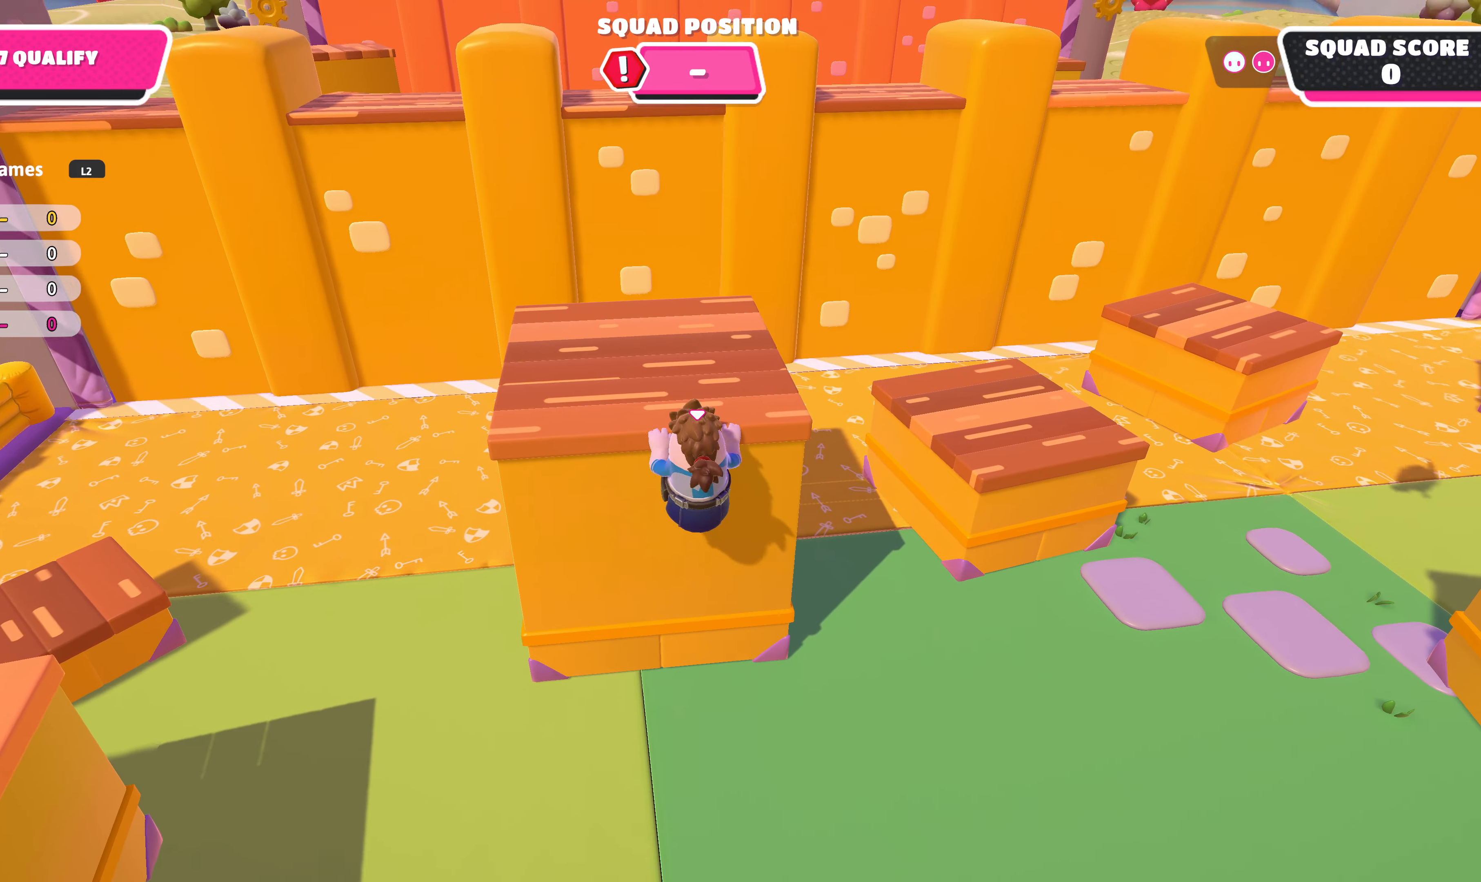
{"dt_ms": 500, "buttons": [], "left_stick": "center", "right_stick": "right", "events": [[300, "left_stick", "center"], [300, "right_stick", "center"], [500, "right_stick", "right"]]}
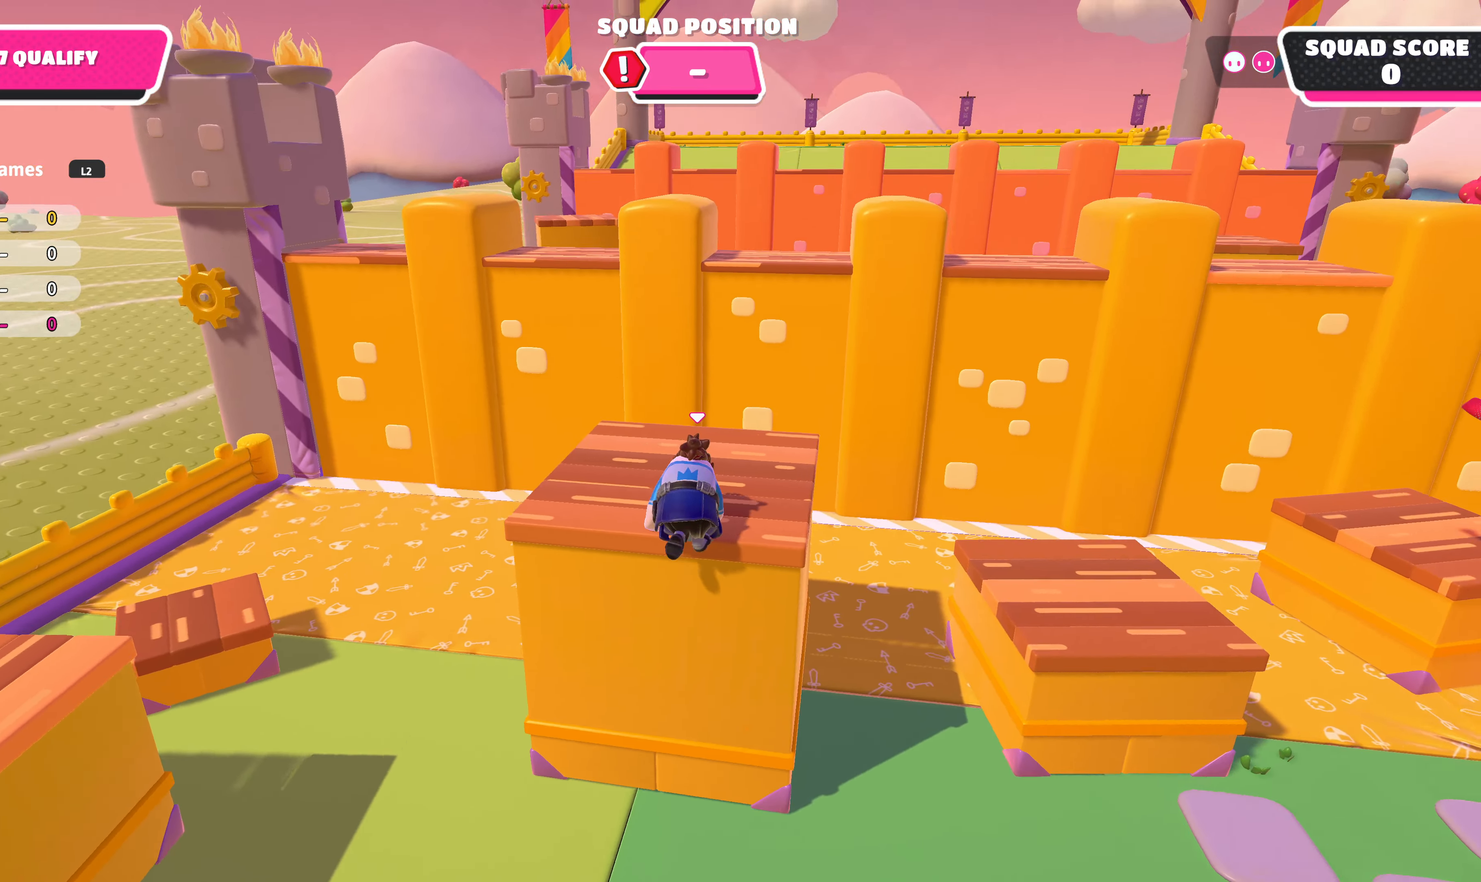
{"dt_ms": 500, "buttons": [], "left_stick": "left", "right_stick": "center", "events": [[367, "right_stick", "center"], [467, "left_stick", "left"]]}
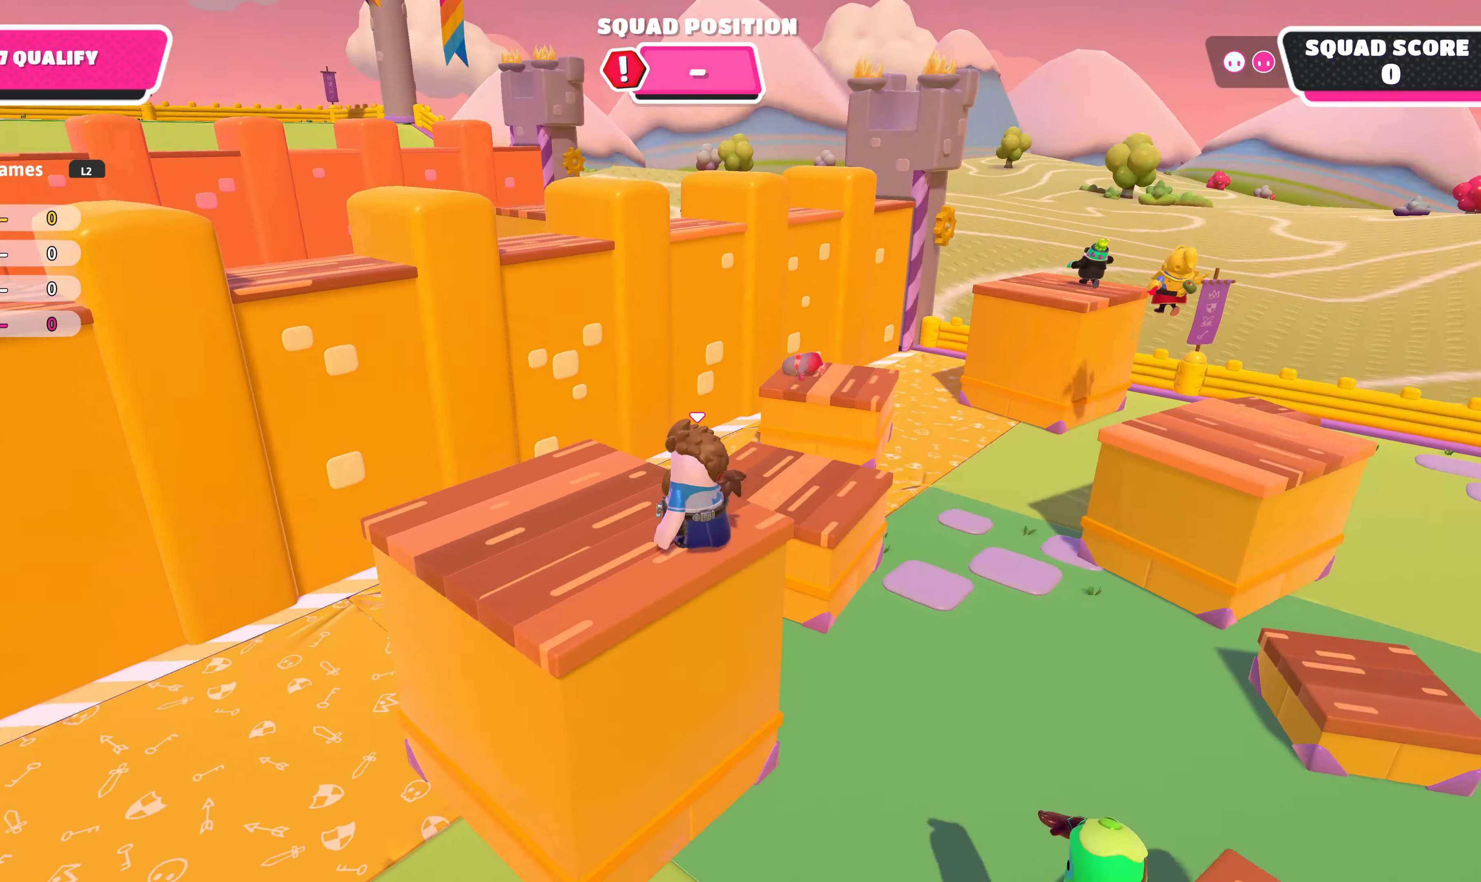
{"dt_ms": 500, "buttons": [], "left_stick": "up-left", "right_stick": "up-left", "events": [[67, "right_stick", "left"], [234, "right_stick", "up"], [267, "left_stick", "center"], [367, "right_stick", "up-left"], [500, "left_stick", "up-left"]]}
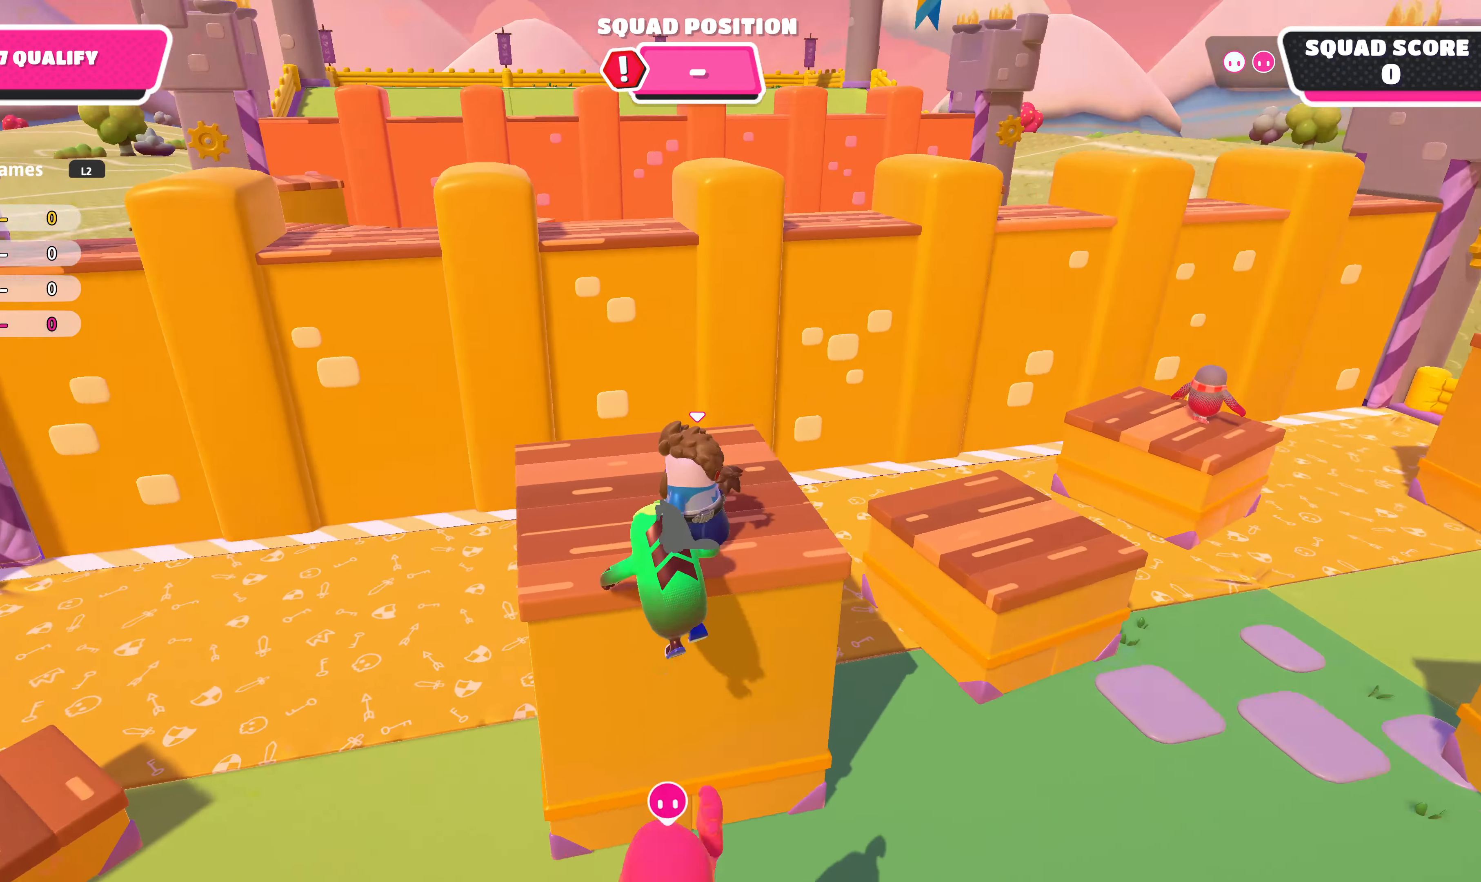
{"dt_ms": 500, "buttons": [], "left_stick": "up", "right_stick": "center", "events": [[67, "left_stick", "up"], [200, "right_stick", "up"], [467, "right_stick", "center"]]}
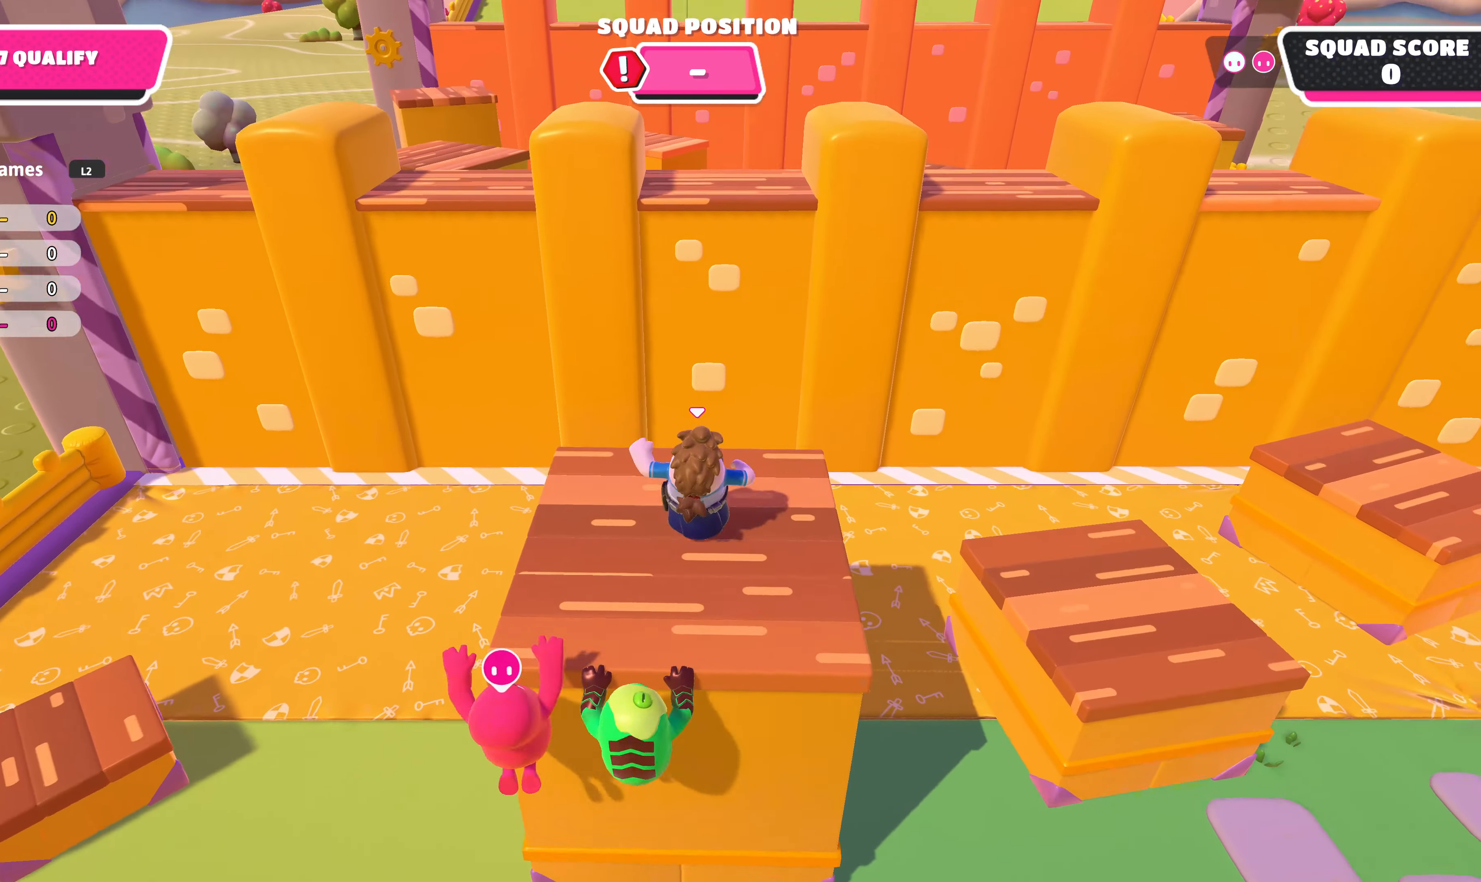
{"dt_ms": 500, "buttons": ["CROSS"], "left_stick": "up", "right_stick": "center", "events": [[434, "CROSS", "down"]]}
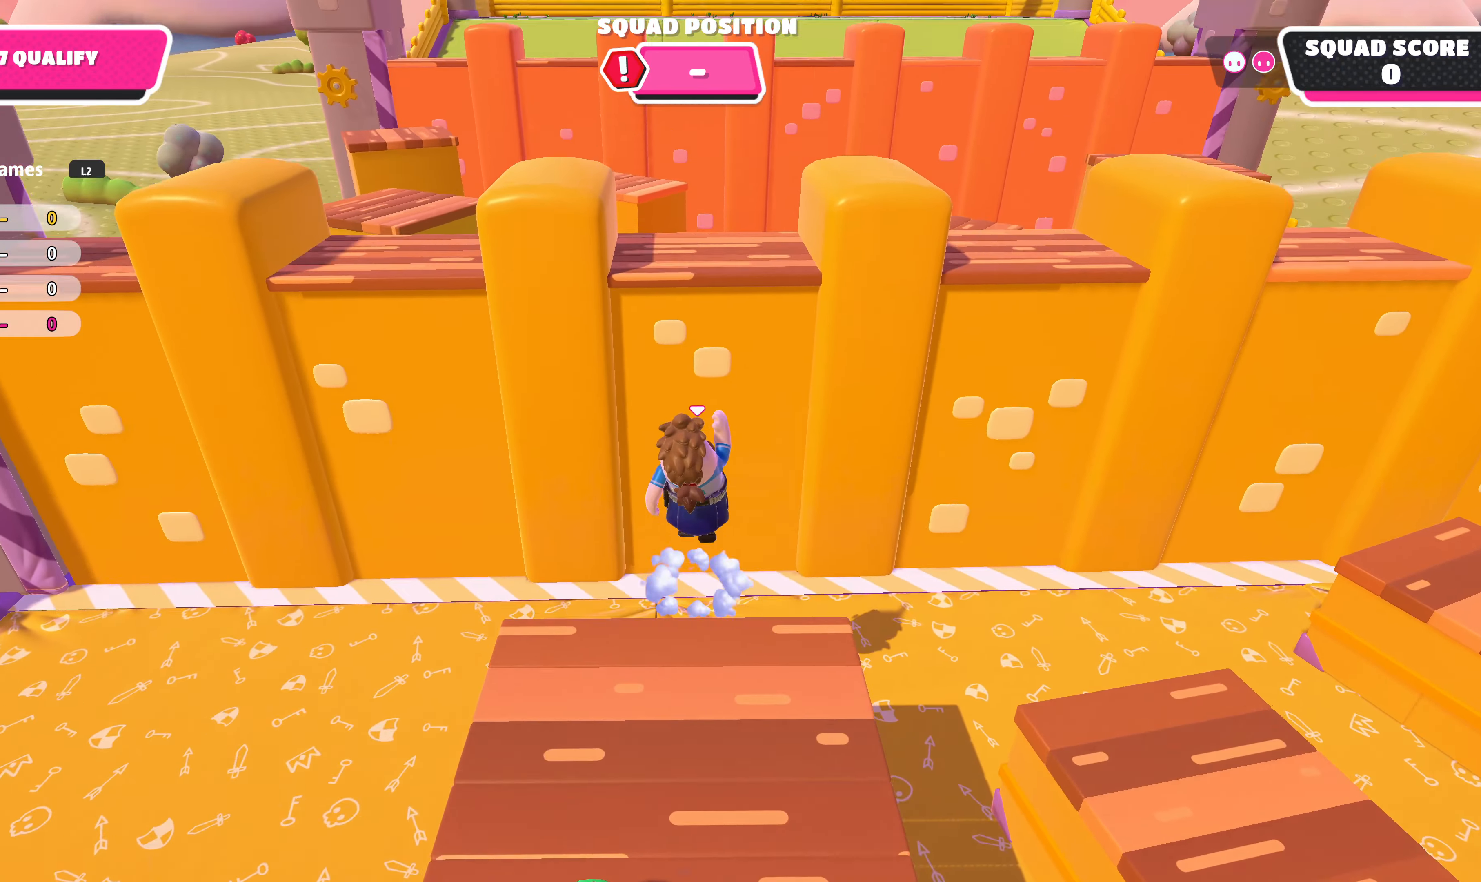
{"dt_ms": 500, "buttons": [], "left_stick": "up", "right_stick": "center", "events": [[67, "CROSS", "up"], [334, "SQUARE", "down"], [467, "SQUARE", "up"]]}
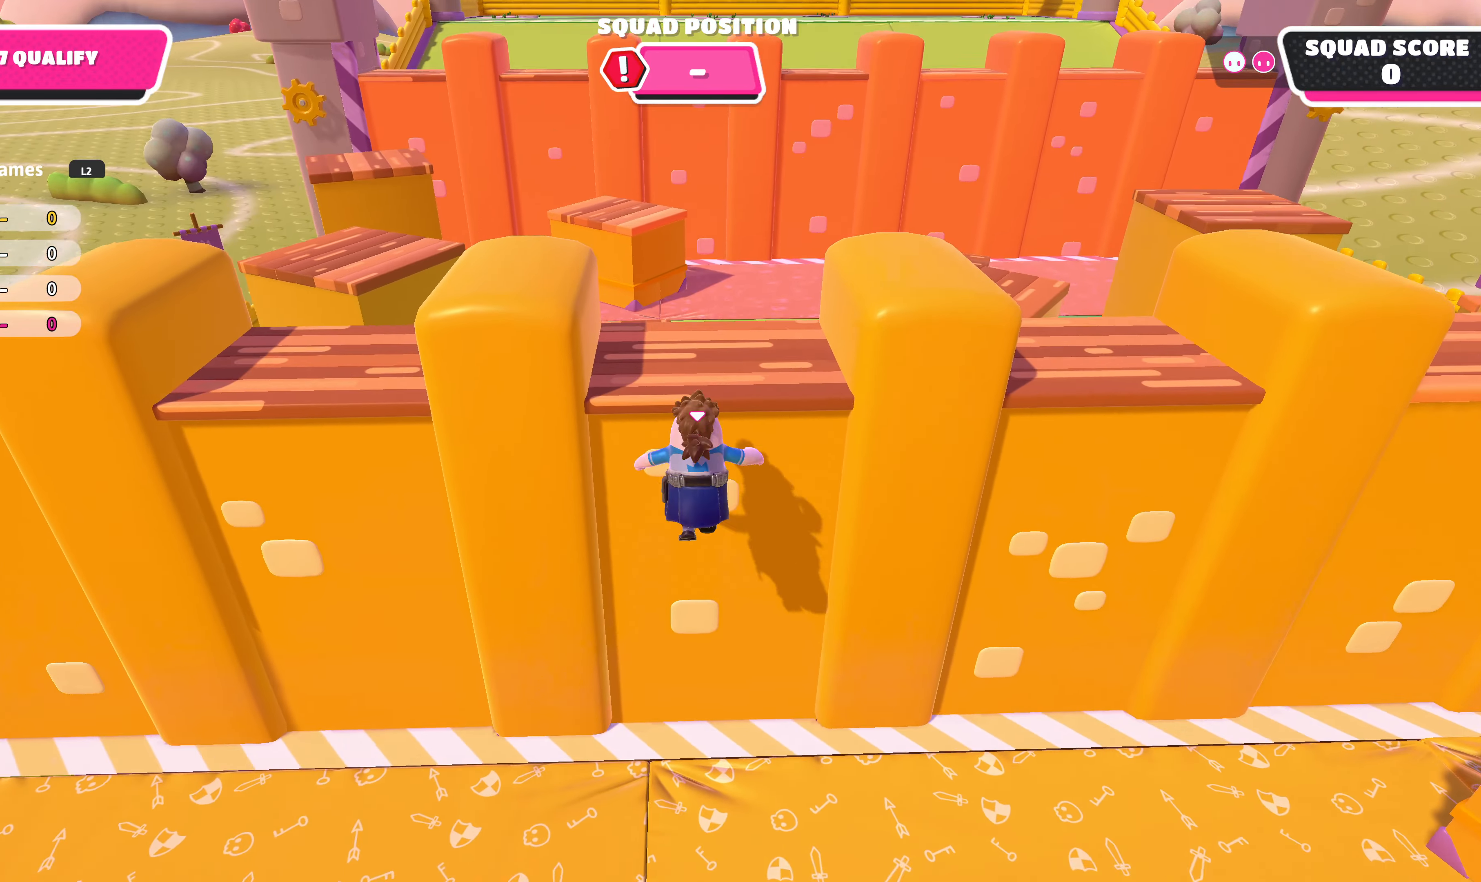
{"dt_ms": 500, "buttons": [], "left_stick": "up", "right_stick": "down-right", "events": [[200, "right_stick", "down"], [434, "right_stick", "down-right"]]}
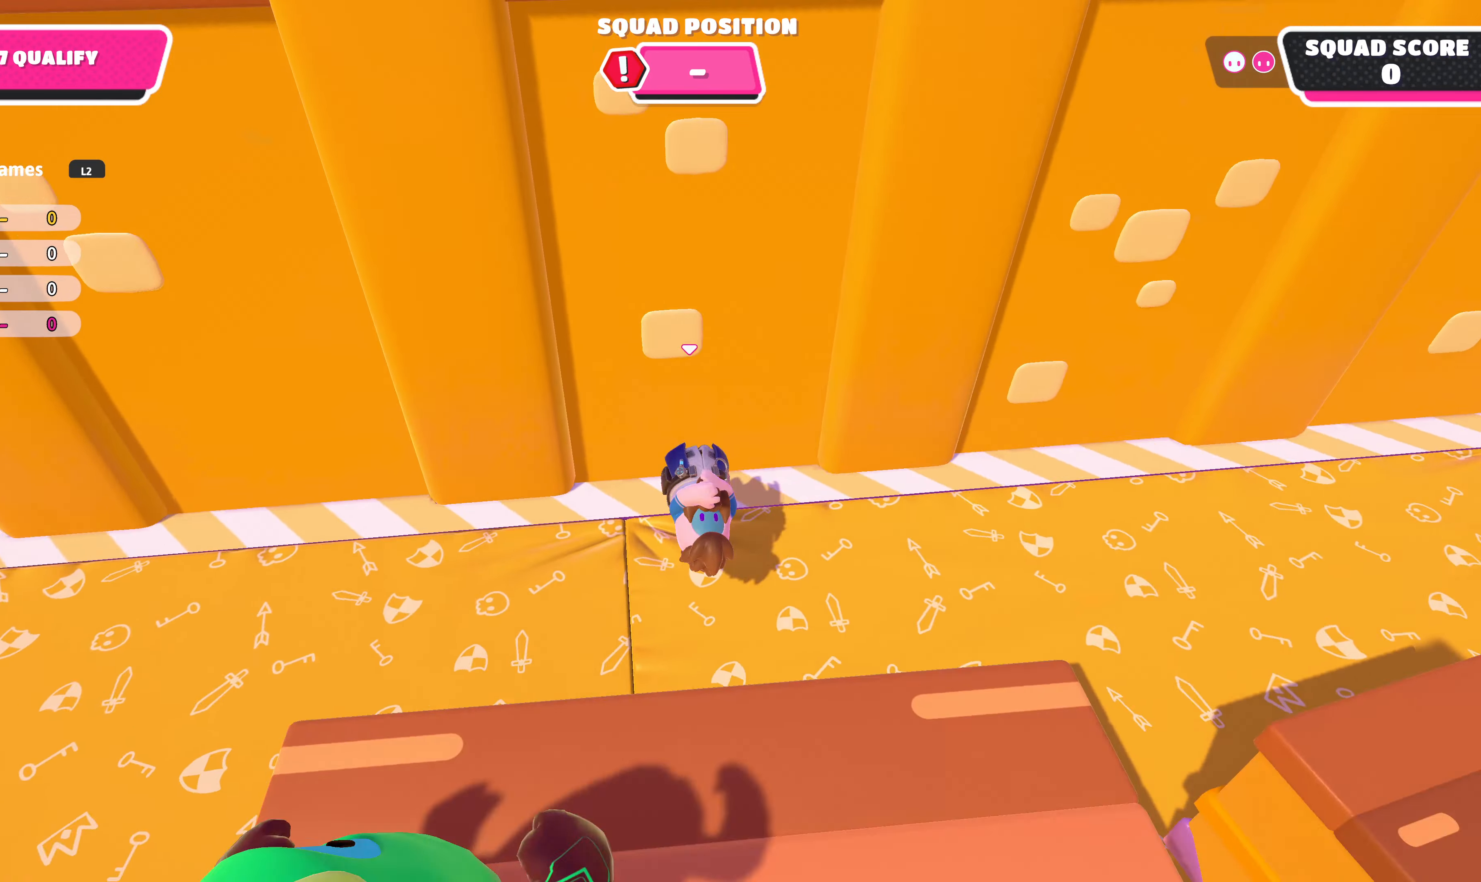
{"dt_ms": 500, "buttons": [], "left_stick": "up-right", "right_stick": "down-right", "events": [[67, "left_stick", "center"], [300, "left_stick", "right"], [400, "left_stick", "up-right"]]}
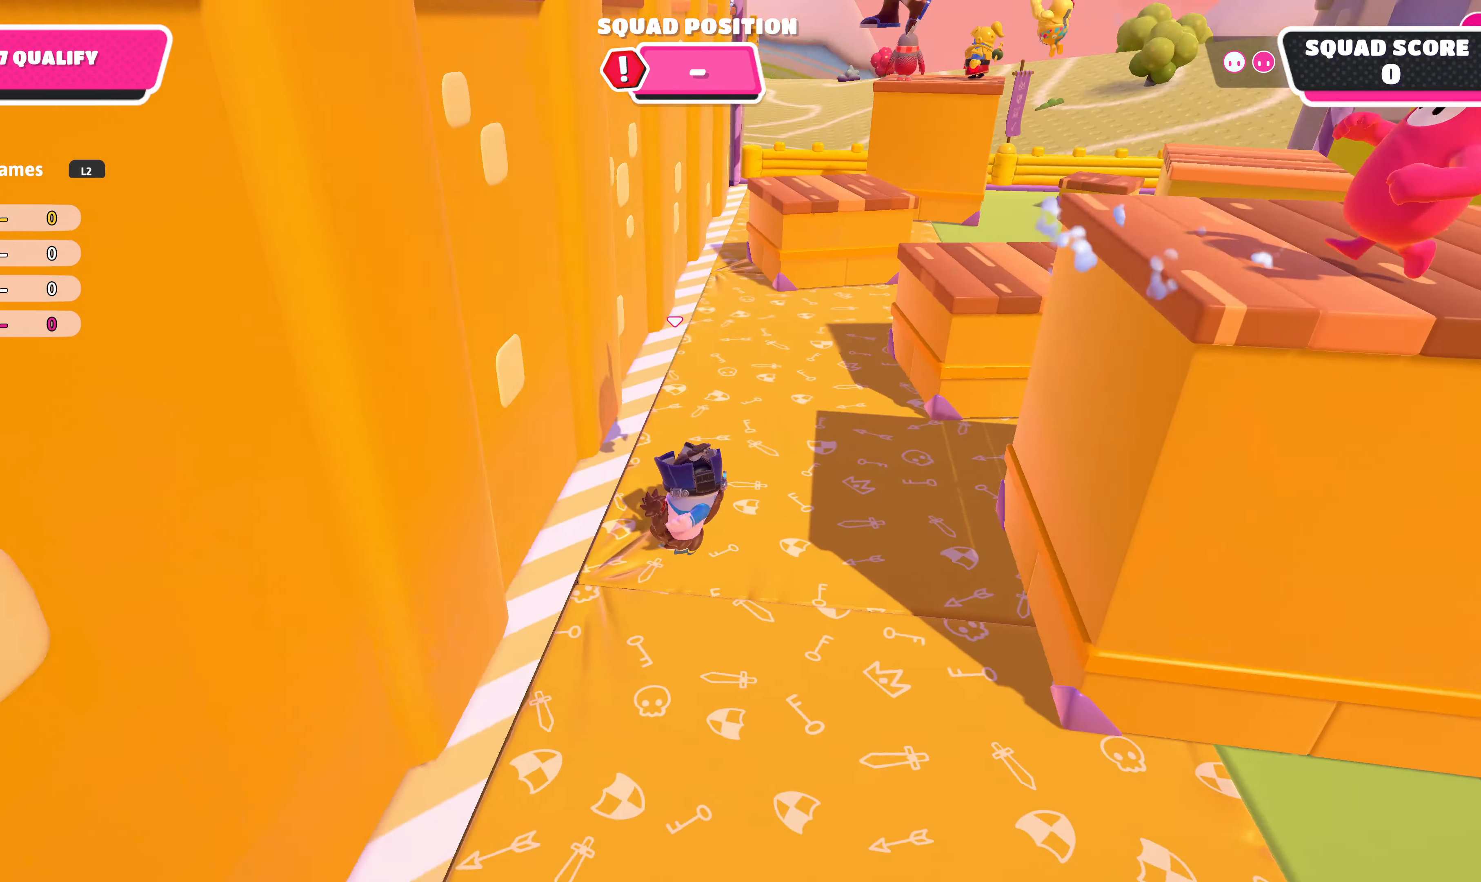
{"dt_ms": 500, "buttons": [], "left_stick": "up", "right_stick": "center", "events": [[34, "right_stick", "center"], [367, "left_stick", "up"]]}
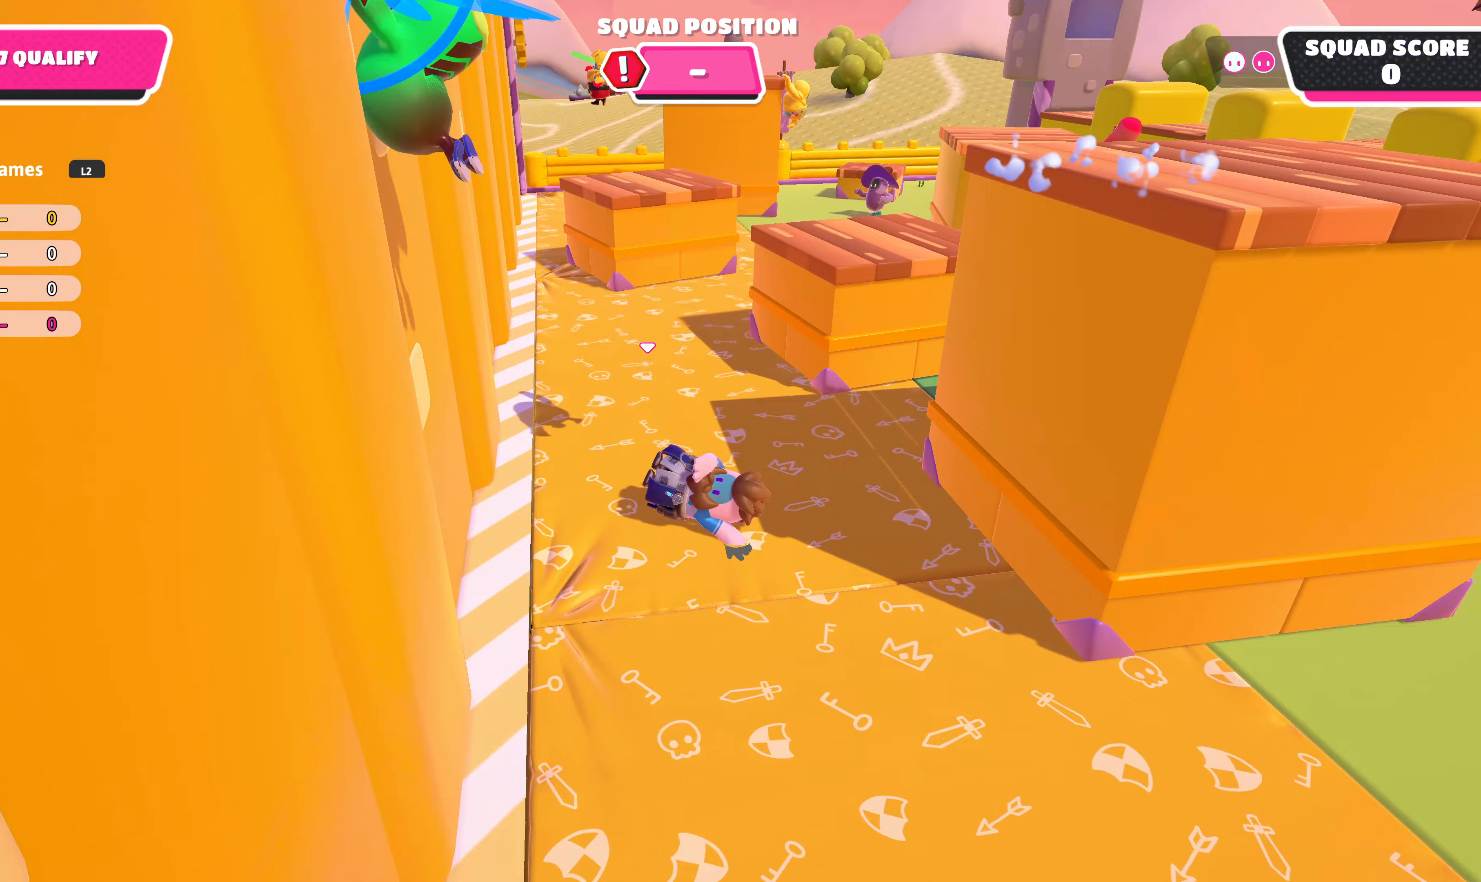
{"dt_ms": 500, "buttons": [], "left_stick": "up", "right_stick": "center", "events": [[267, "right_stick", "down"], [500, "right_stick", "center"]]}
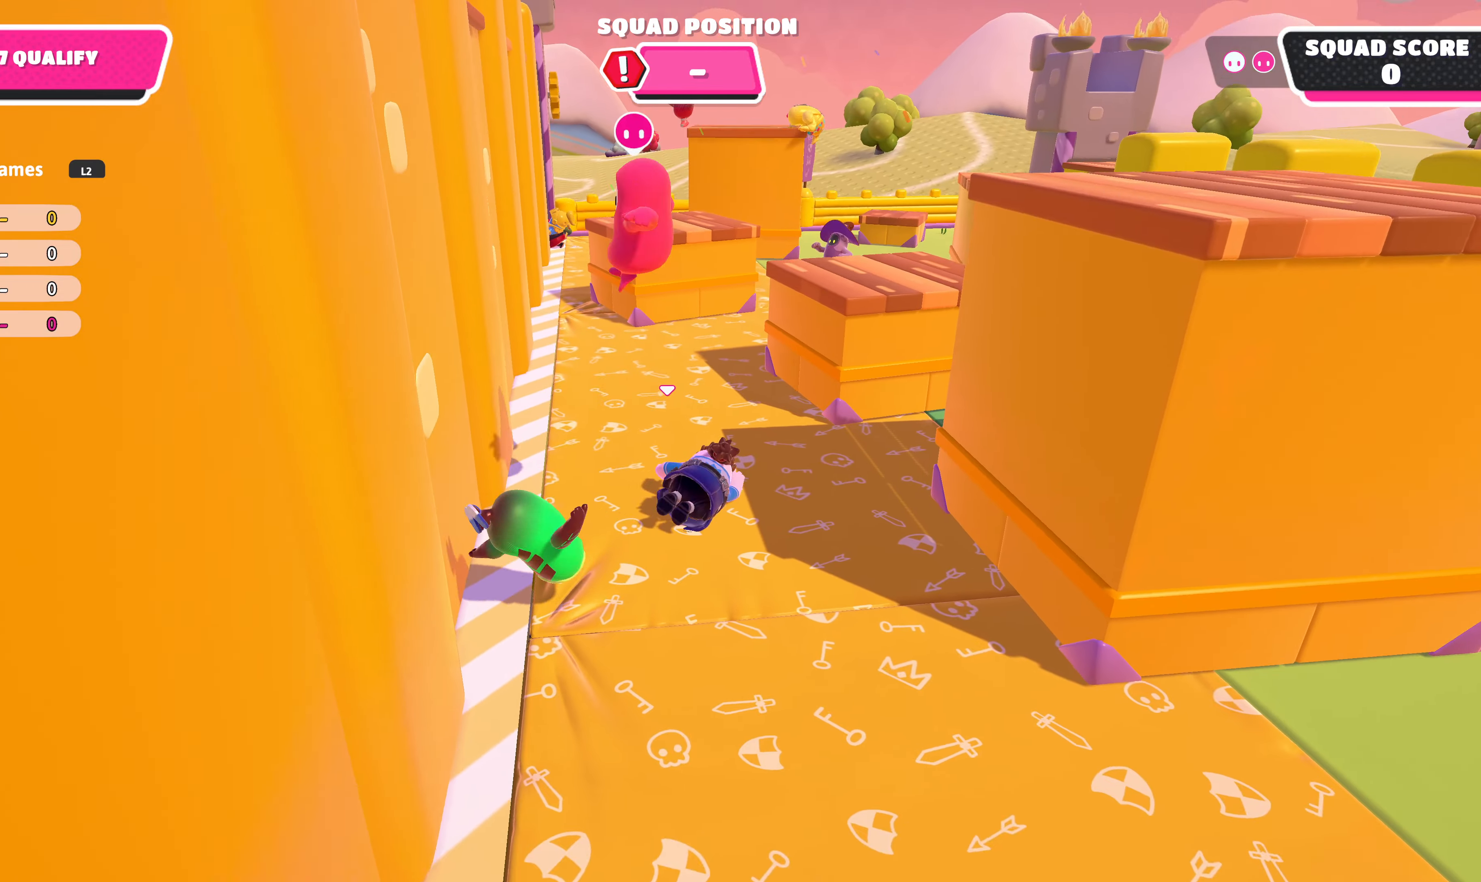
{"dt_ms": 500, "buttons": [], "left_stick": "up", "right_stick": "center", "events": []}
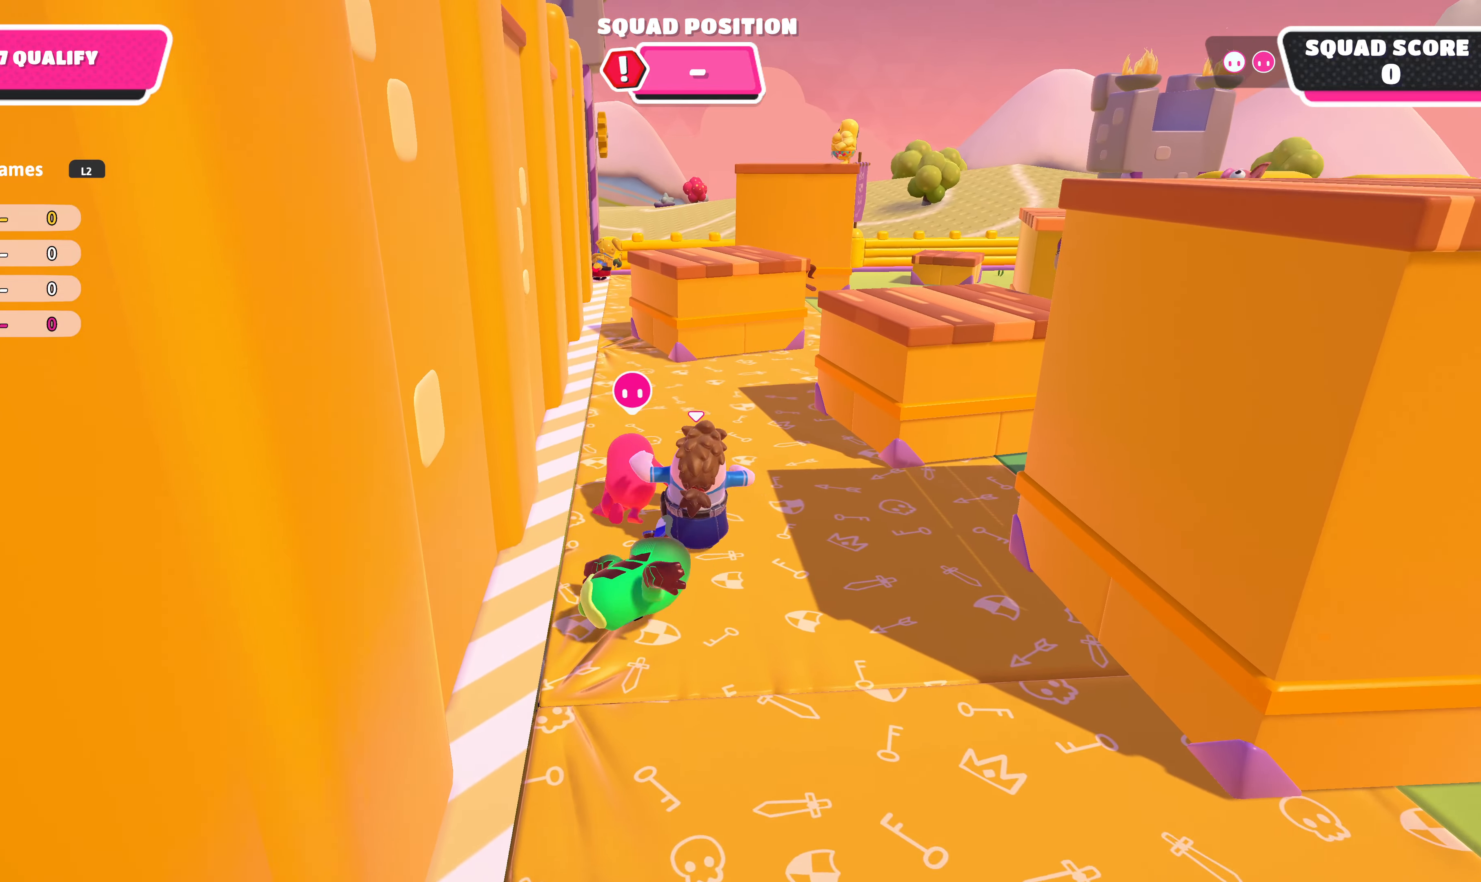
{"dt_ms": 500, "buttons": [], "left_stick": "up", "right_stick": "center", "events": []}
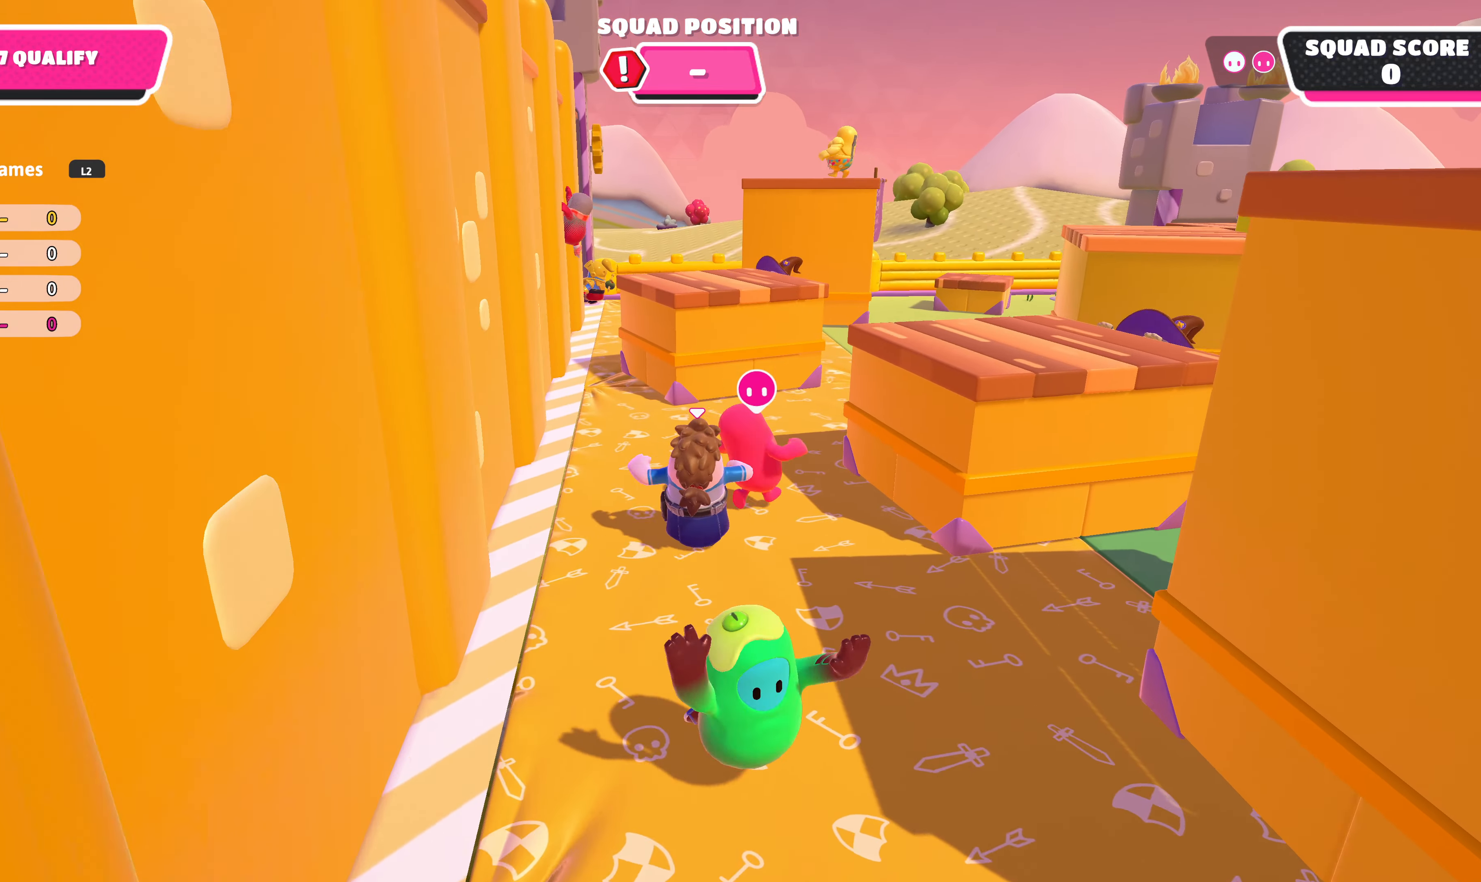
{"dt_ms": 500, "buttons": ["CROSS"], "left_stick": "up", "right_stick": "center", "events": [[467, "CROSS", "down"]]}
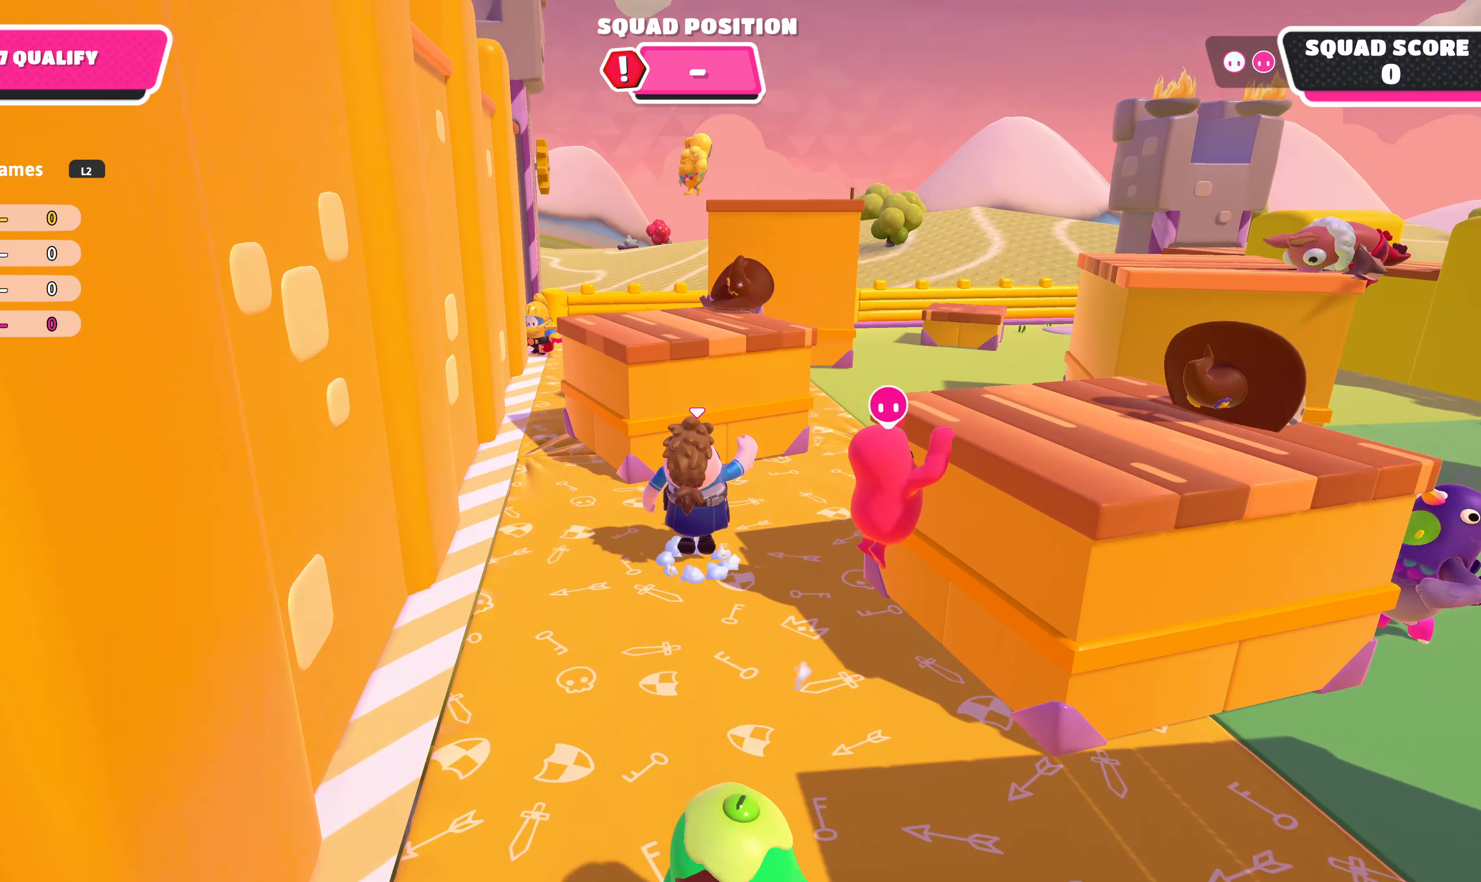
{"dt_ms": 500, "buttons": ["CROSS"], "left_stick": "up", "right_stick": "center", "events": [[100, "CROSS", "up"], [200, "CROSS", "down"], [333, "CROSS", "up"], [433, "CROSS", "down"]]}
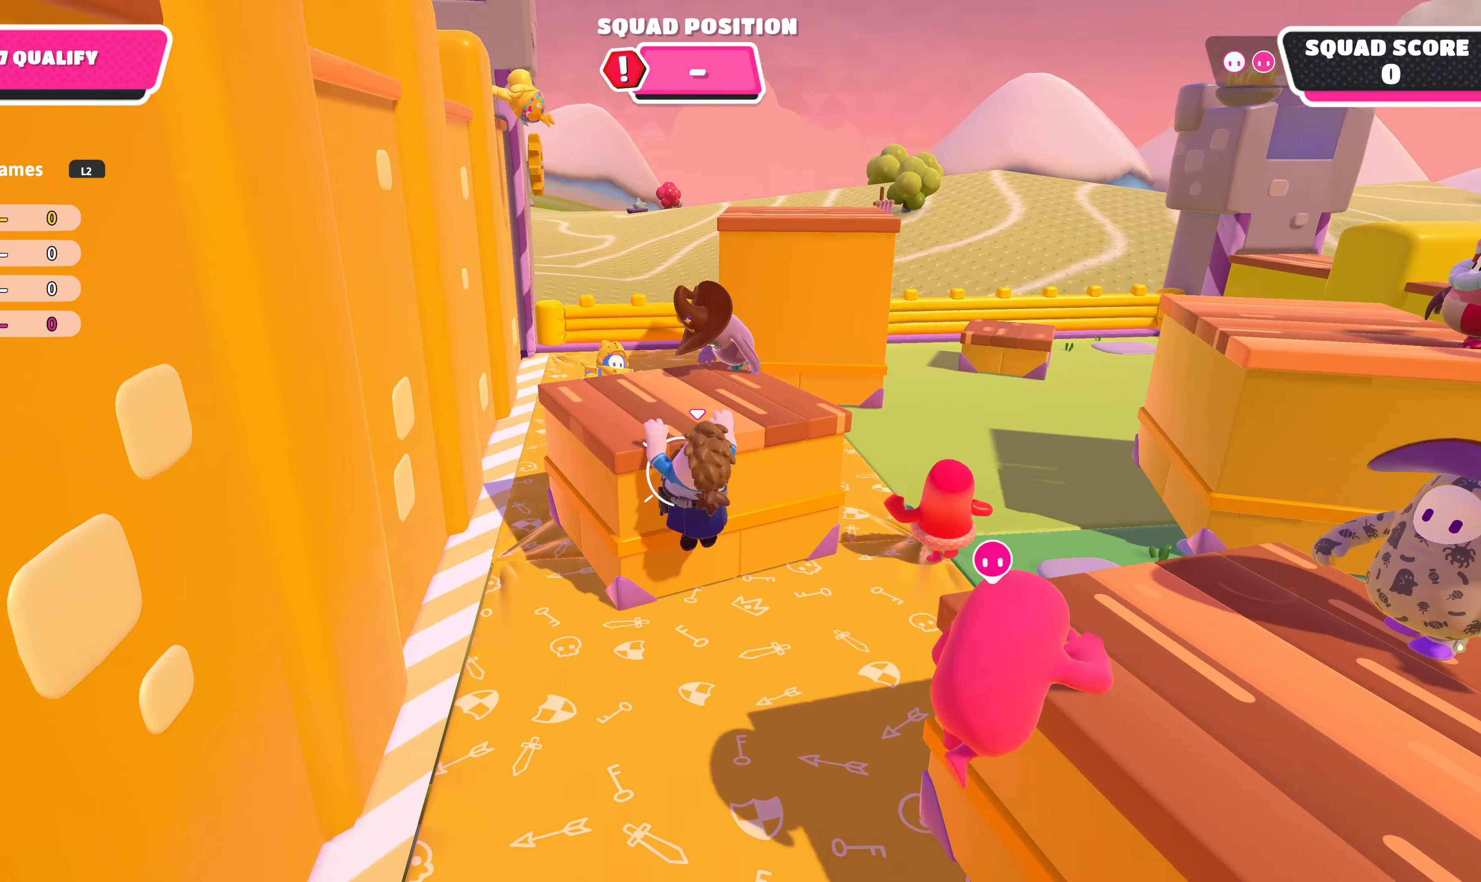
{"dt_ms": 500, "buttons": [], "left_stick": "up", "right_stick": "center", "events": [[33, "CROSS", "up"], [100, "CROSS", "down"], [233, "CROSS", "up"]]}
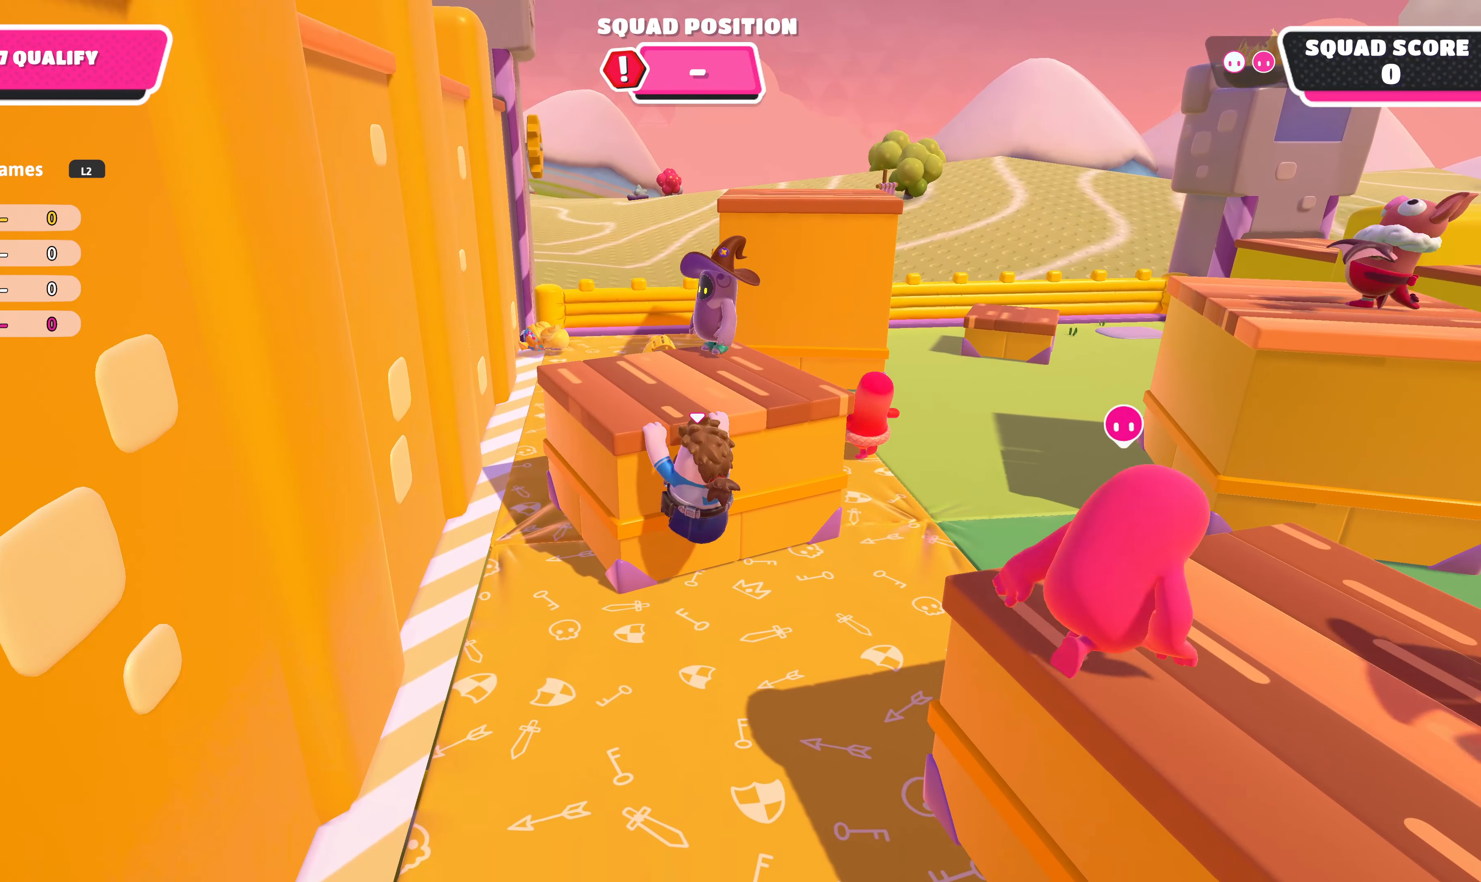
{"dt_ms": 500, "buttons": [], "left_stick": "up", "right_stick": "center", "events": [[33, "right_stick", "up-right"], [267, "right_stick", "center"]]}
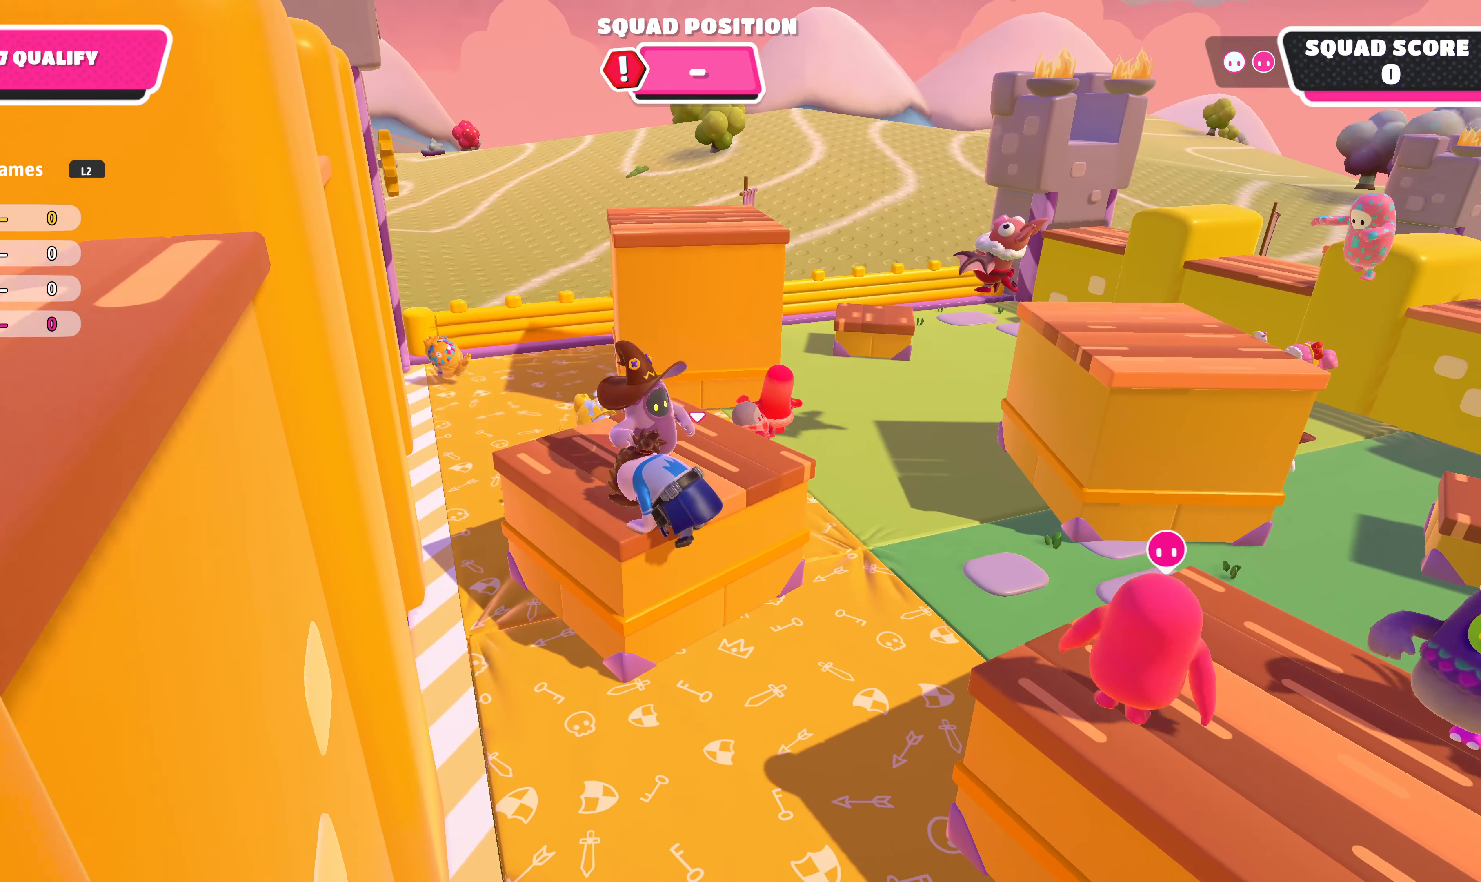
{"dt_ms": 500, "buttons": [], "left_stick": "up", "right_stick": "center", "events": []}
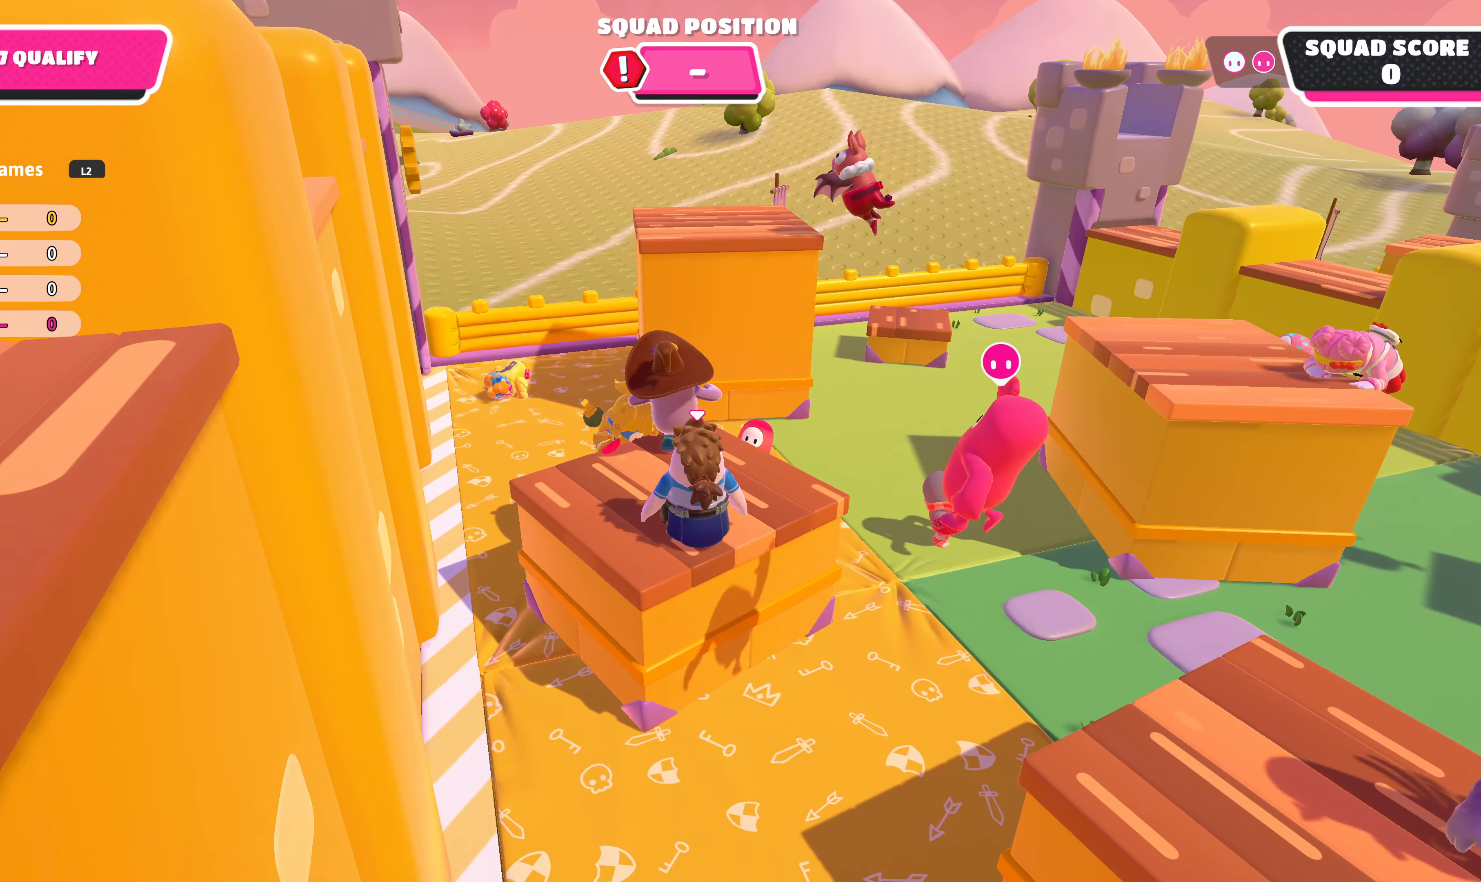
{"dt_ms": 500, "buttons": [], "left_stick": "up", "right_stick": "center", "events": [[100, "right_stick", "up-right"], [200, "right_stick", "center"]]}
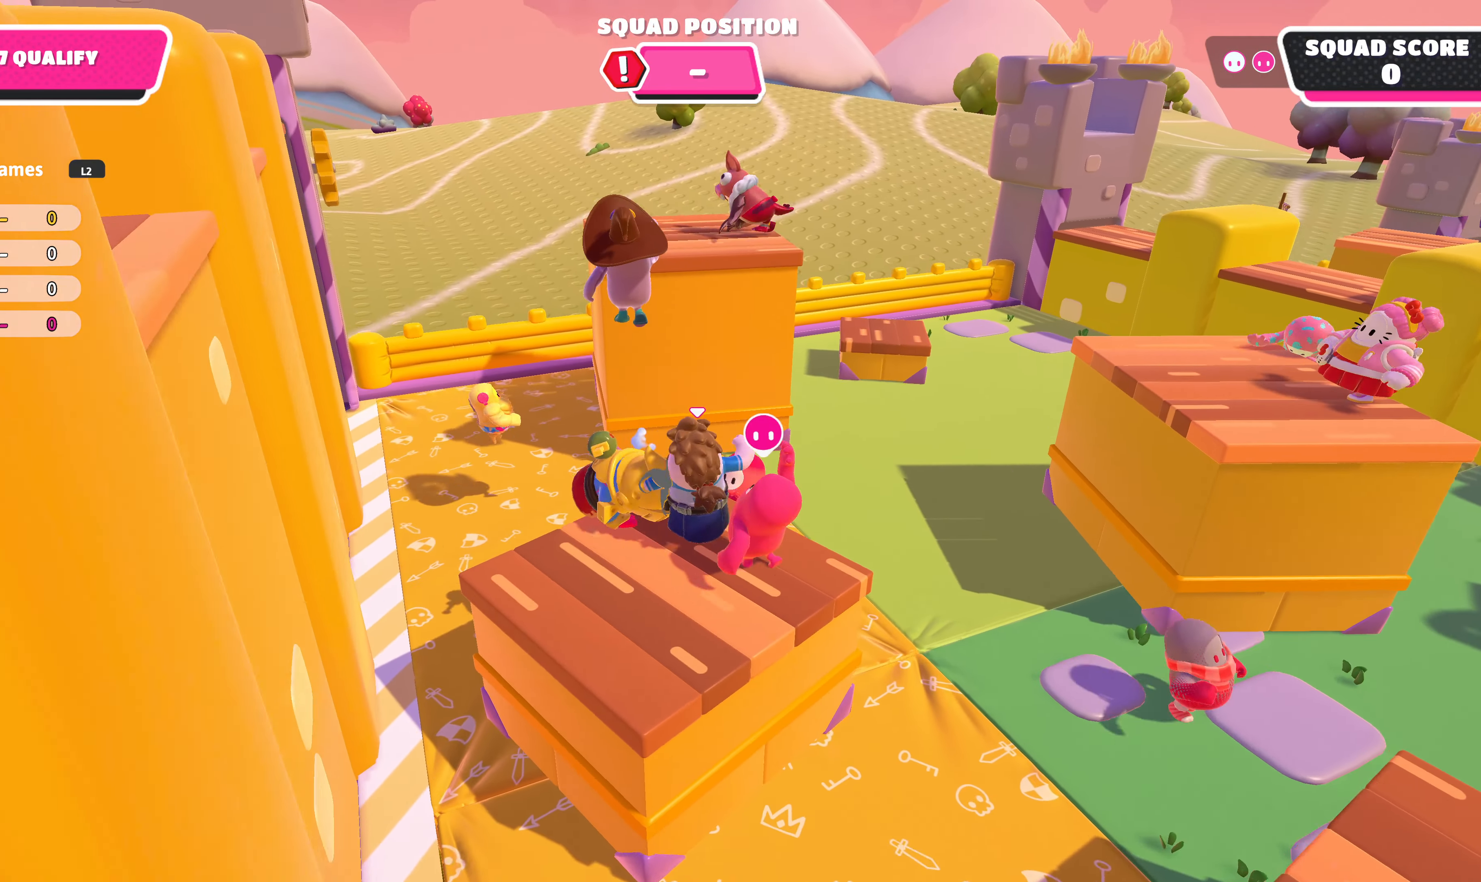
{"dt_ms": 500, "buttons": [], "left_stick": "up", "right_stick": "center", "events": [[233, "CROSS", "down"], [400, "CROSS", "up"]]}